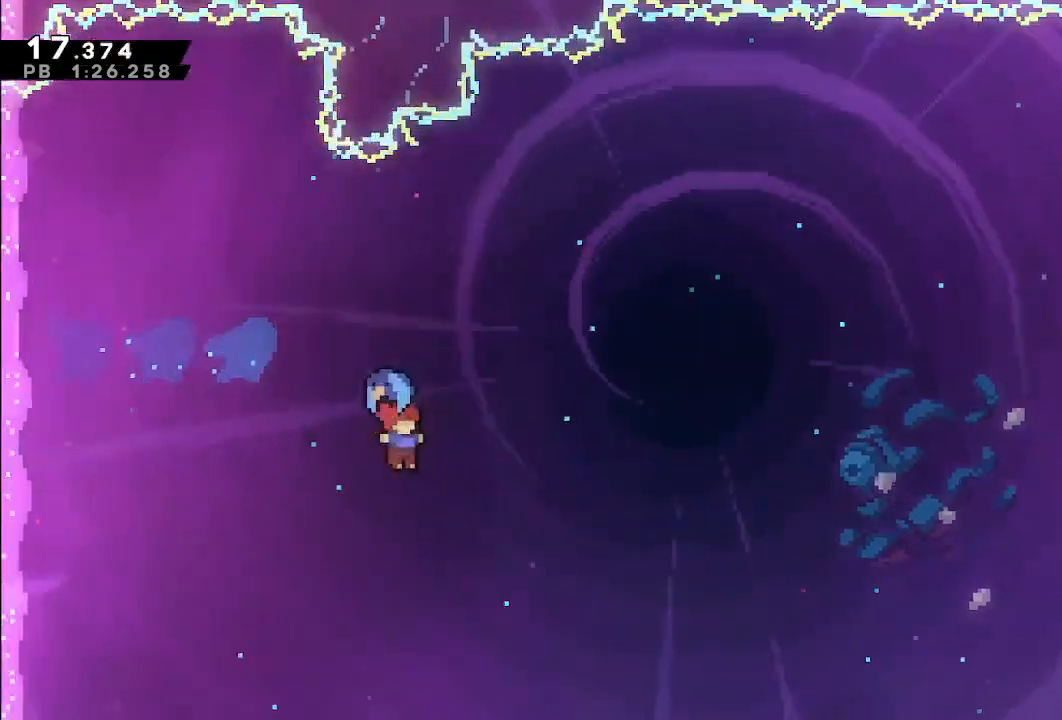
Gameplay with a controller (PlayStation layout); each line is a JSON object with the inputs held at the frame after it (dt_ms = milliseconds from this image to that frame). "events" lists button and stick changes between this image and that frame as [ms after this image, input, new state], when the widget could be followed in between. Not read: L3 R3.
{"dt_ms": 500, "buttons": ["DPAD_RIGHT"], "left_stick": "center", "right_stick": "center", "events": [[33, "DPAD_RIGHT", "down"]]}
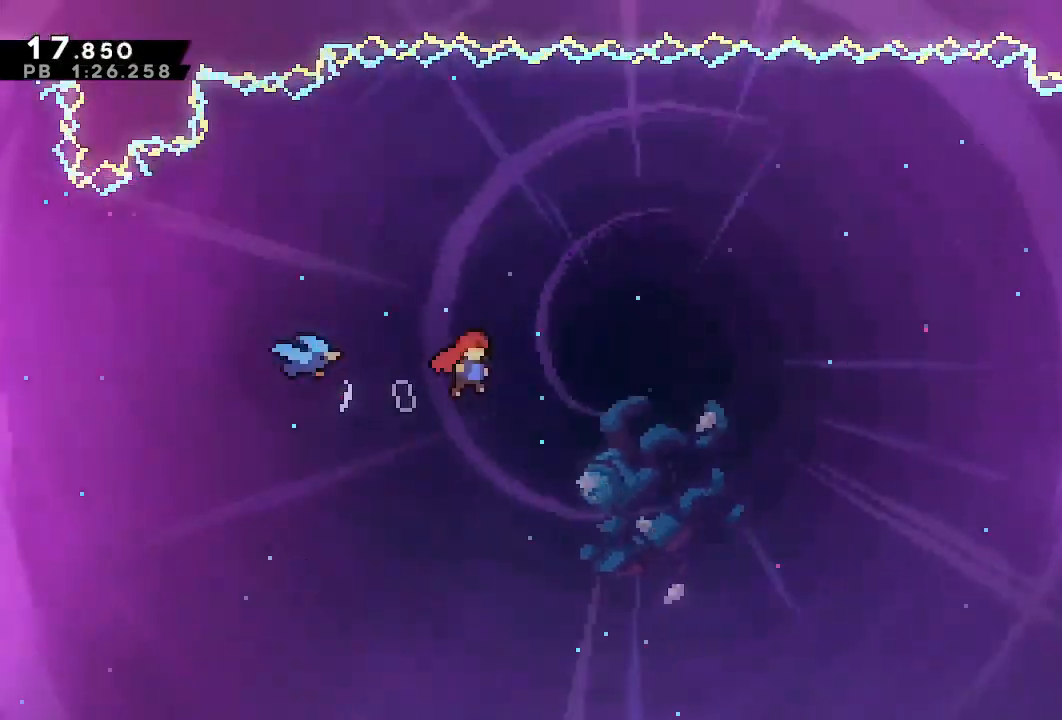
{"dt_ms": 500, "buttons": ["DPAD_RIGHT"], "left_stick": "center", "right_stick": "center", "events": []}
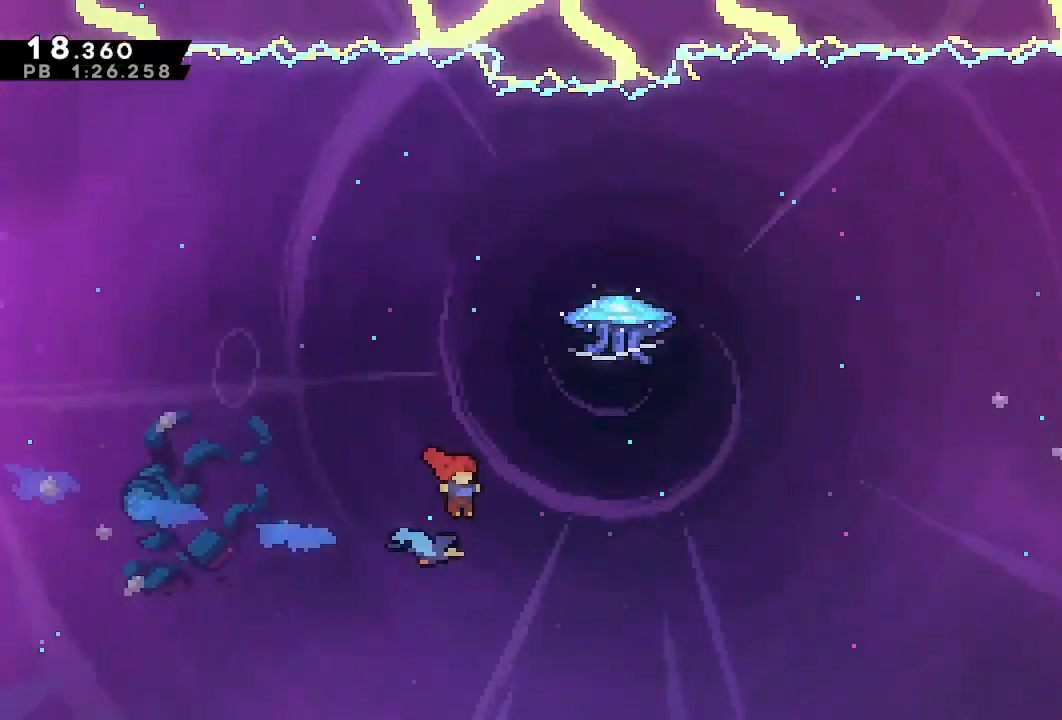
{"dt_ms": 500, "buttons": ["R1", "DPAD_RIGHT"], "left_stick": "center", "right_stick": "center", "events": [[33, "DPAD_UP", "down"], [33, "SQUARE", "down"], [133, "R1", "down"], [150, "SQUARE", "up"], [167, "DPAD_UP", "up"]]}
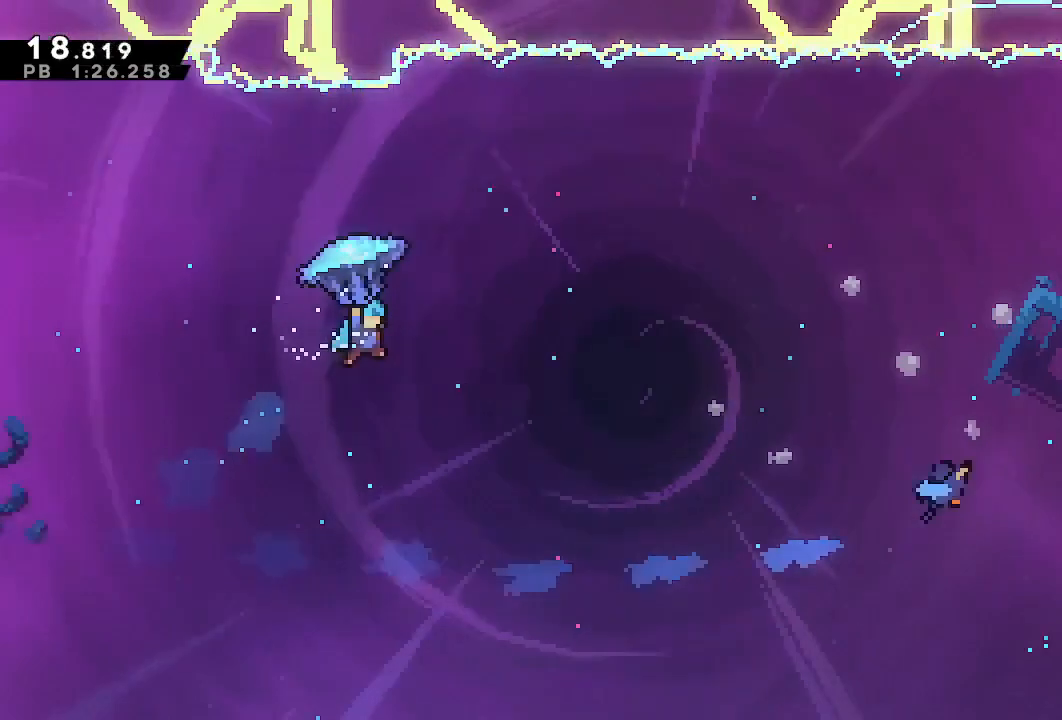
{"dt_ms": 500, "buttons": ["R1", "DPAD_RIGHT"], "left_stick": "center", "right_stick": "center", "events": []}
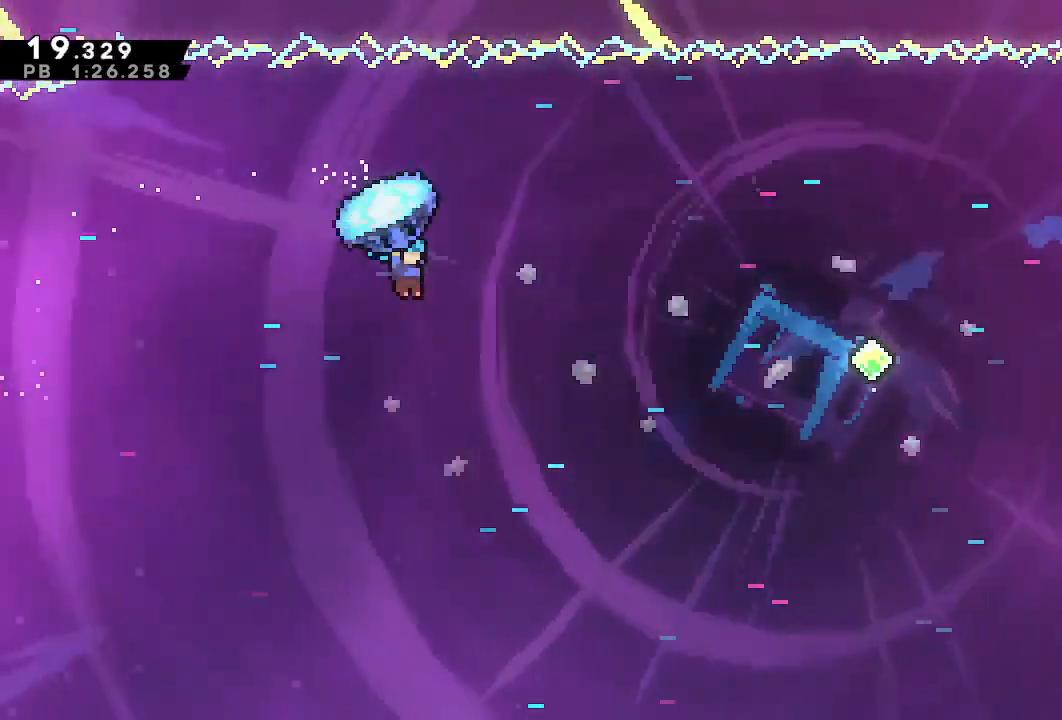
{"dt_ms": 500, "buttons": ["R1", "DPAD_RIGHT"], "left_stick": "center", "right_stick": "center", "events": []}
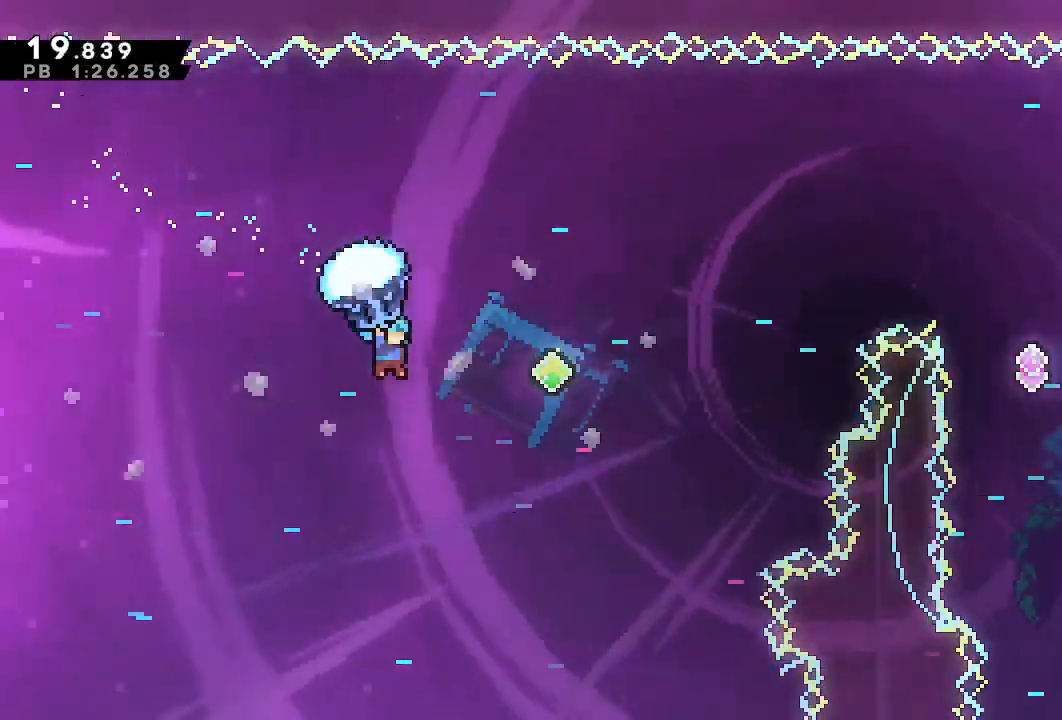
{"dt_ms": 1000, "buttons": ["R1", "DPAD_RIGHT"], "left_stick": "center", "right_stick": "center", "events": [[417, "DPAD_UP", "down"], [417, "R1", "up"], [450, "right_stick", "up"], [467, "SQUARE", "down"], [567, "DPAD_UP", "up"], [583, "SQUARE", "up"], [583, "right_stick", "center"], [933, "R1", "down"]]}
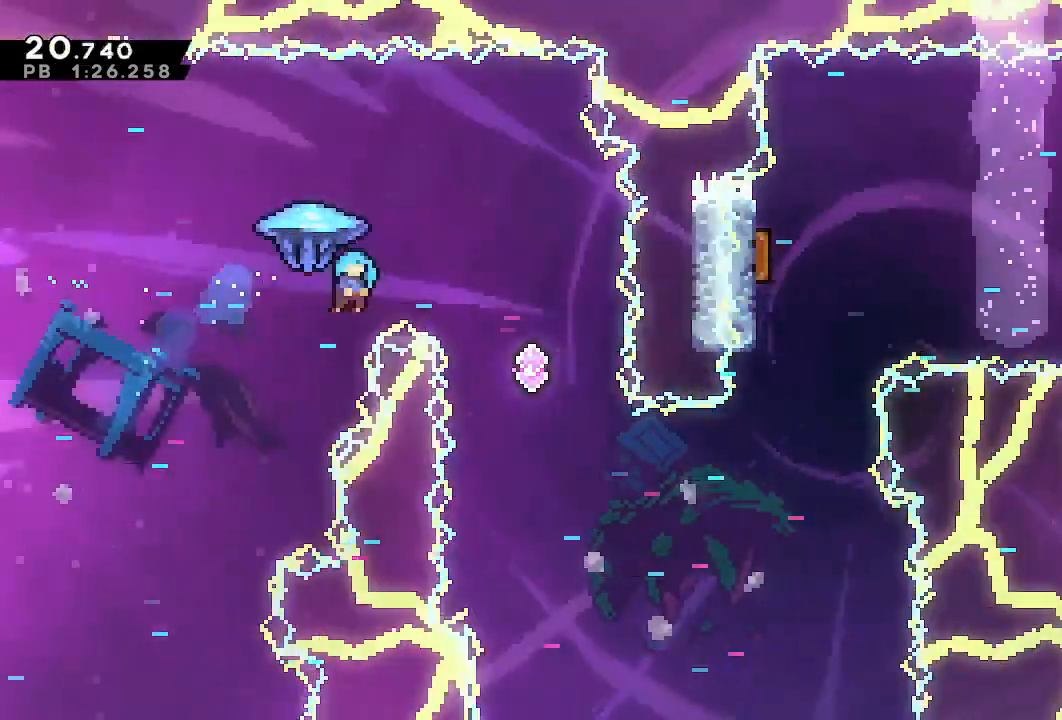
{"dt_ms": 500, "buttons": ["R1", "DPAD_DOWN", "DPAD_RIGHT"], "left_stick": "center", "right_stick": "center", "events": [[167, "DPAD_DOWN", "down"], [233, "DPAD_RIGHT", "up"], [483, "DPAD_RIGHT", "down"]]}
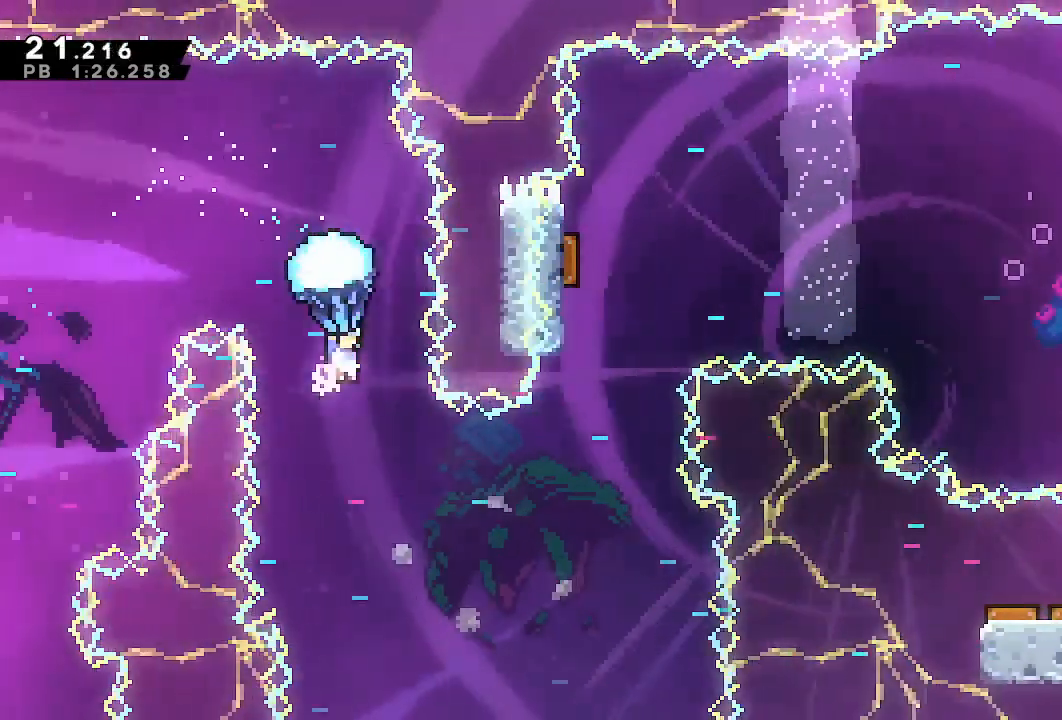
{"dt_ms": 500, "buttons": ["R1"], "left_stick": "center", "right_stick": "center", "events": [[333, "DPAD_DOWN", "up"], [483, "DPAD_RIGHT", "up"]]}
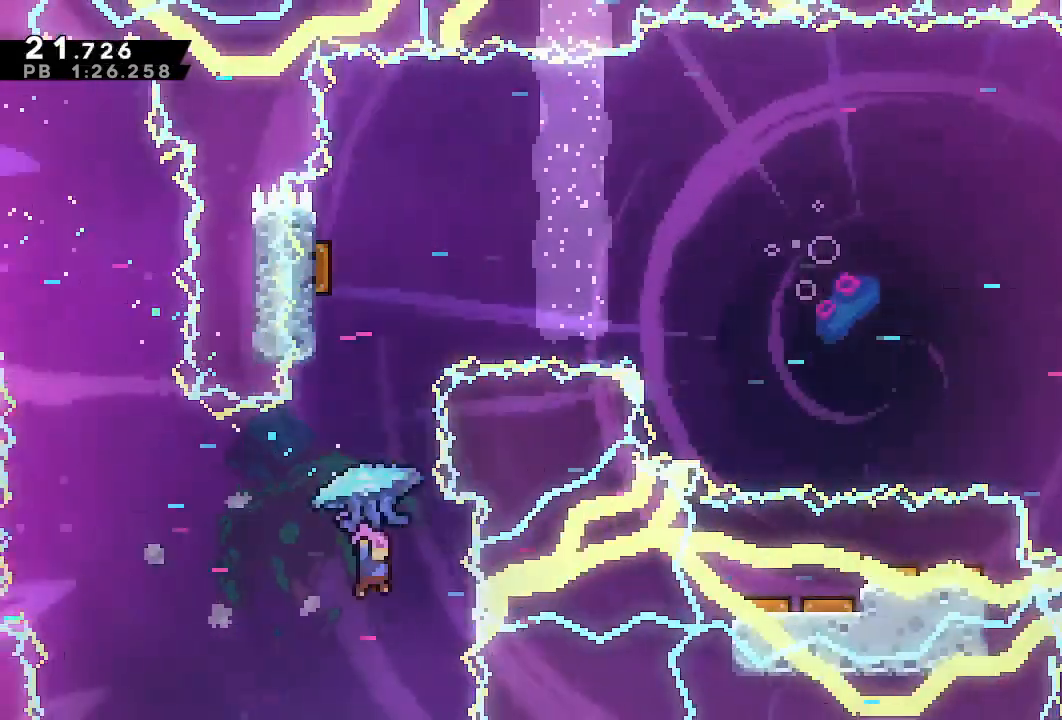
{"dt_ms": 500, "buttons": ["DPAD_UP", "DPAD_LEFT"], "left_stick": "center", "right_stick": "center", "events": [[17, "R1", "up"], [83, "DPAD_UP", "down"], [100, "SQUARE", "down"], [283, "DPAD_UP", "up"], [283, "SQUARE", "up"], [467, "DPAD_LEFT", "down"], [467, "DPAD_UP", "down"]]}
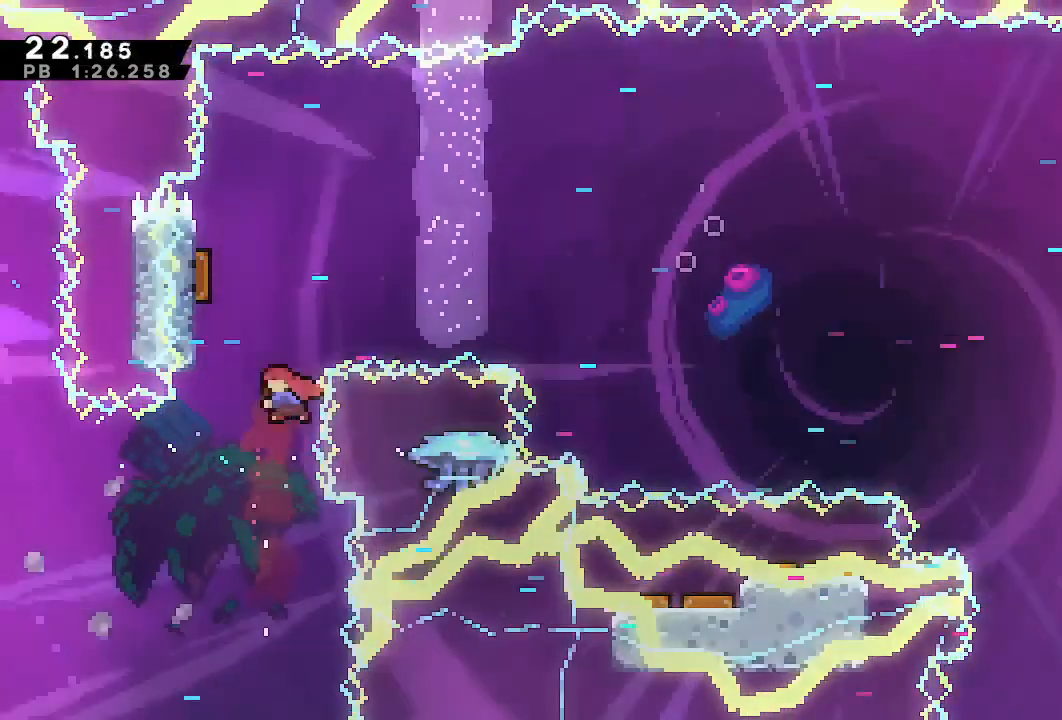
{"dt_ms": 500, "buttons": ["CROSS", "L1", "R1", "DPAD_LEFT"], "left_stick": "center", "right_stick": "center", "events": [[17, "SQUARE", "down"], [117, "SQUARE", "up"], [167, "R1", "down"], [217, "CROSS", "down"], [250, "DPAD_UP", "up"], [317, "L1", "down"]]}
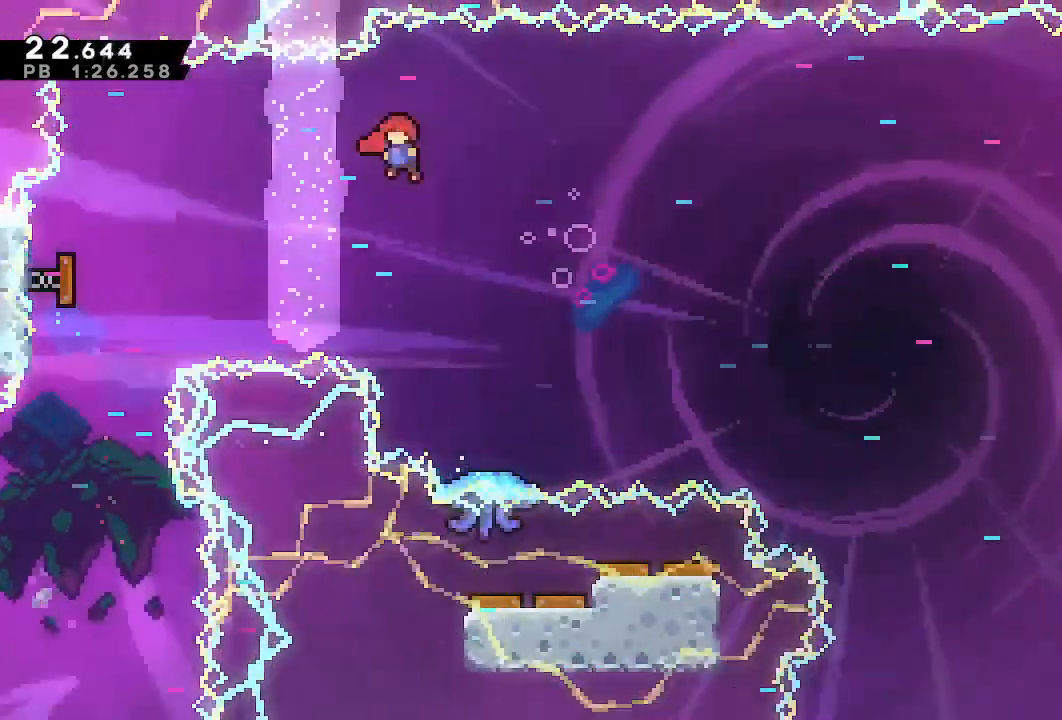
{"dt_ms": 500, "buttons": ["SQUARE", "L1", "DPAD_RIGHT"], "left_stick": "center", "right_stick": "center", "events": [[300, "DPAD_LEFT", "up"], [400, "R1", "up"], [417, "CROSS", "up"], [433, "DPAD_RIGHT", "down"], [500, "SQUARE", "down"]]}
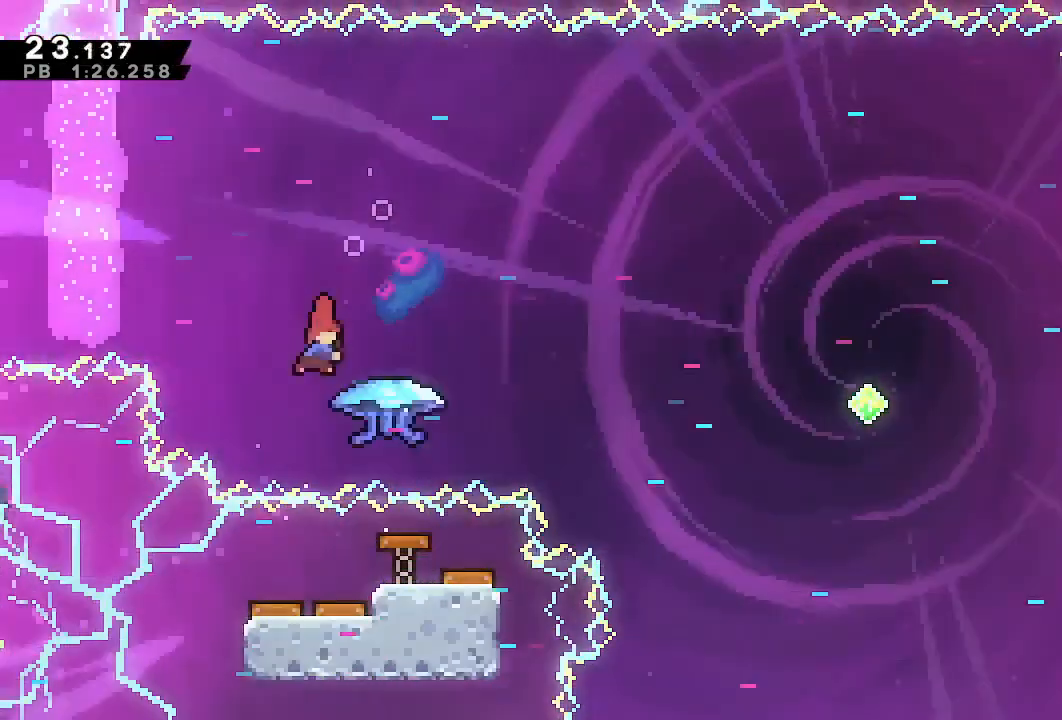
{"dt_ms": 500, "buttons": ["L1", "R1", "DPAD_UP", "DPAD_RIGHT"], "left_stick": "center", "right_stick": "center", "events": [[83, "R1", "down"], [83, "SQUARE", "up"], [133, "DPAD_UP", "down"]]}
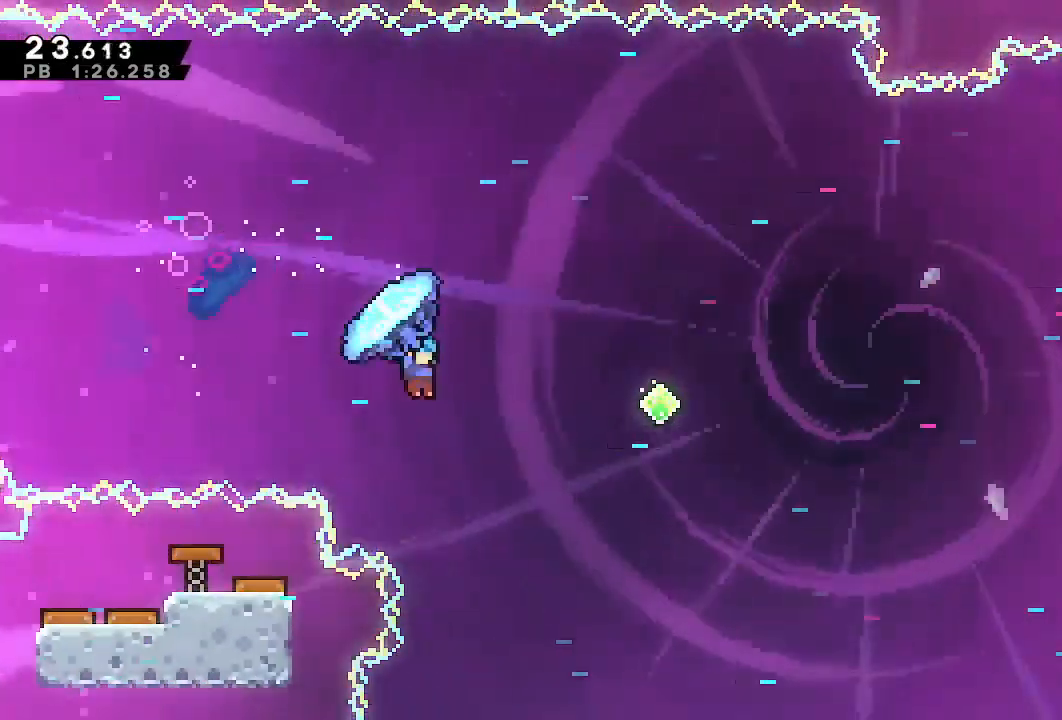
{"dt_ms": 500, "buttons": ["L1", "R1", "DPAD_UP", "DPAD_RIGHT"], "left_stick": "center", "right_stick": "center", "events": []}
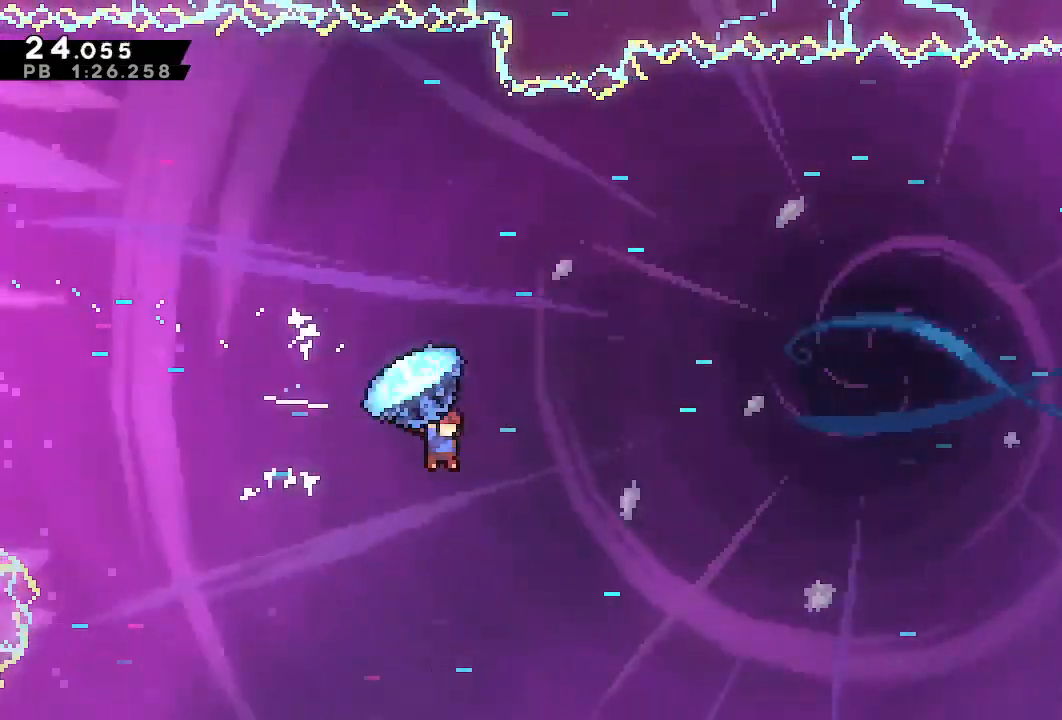
{"dt_ms": 500, "buttons": ["L1", "R1", "DPAD_UP", "DPAD_RIGHT"], "left_stick": "center", "right_stick": "center", "events": []}
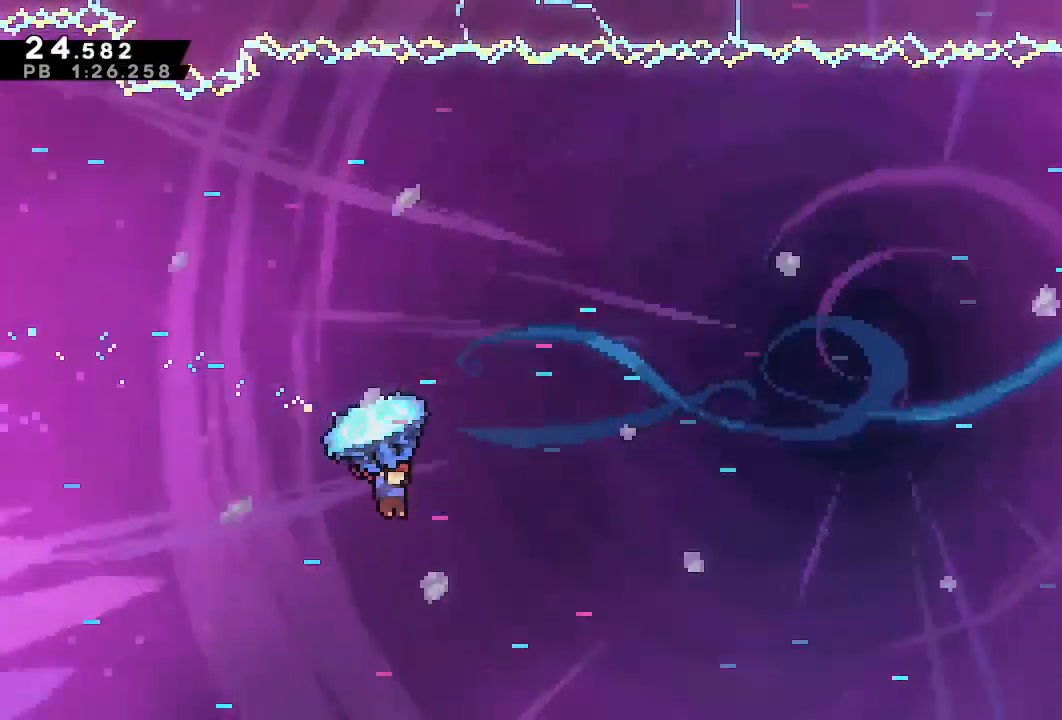
{"dt_ms": 500, "buttons": ["L1", "R1", "DPAD_UP", "DPAD_RIGHT"], "left_stick": "center", "right_stick": "center", "events": []}
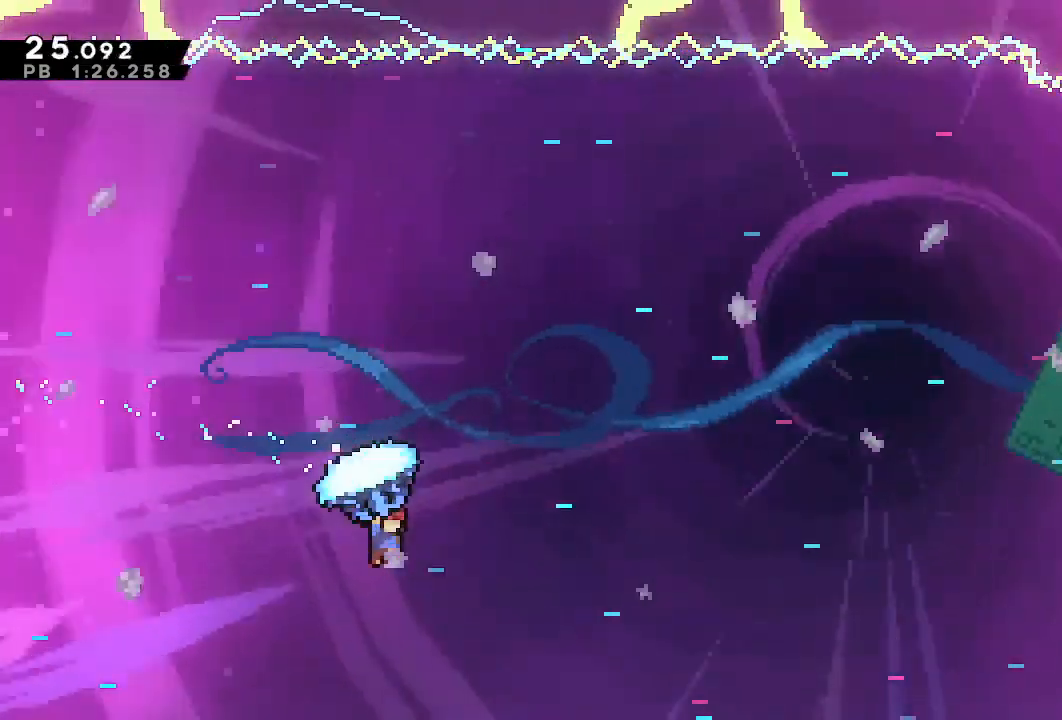
{"dt_ms": 500, "buttons": ["L1", "R1", "DPAD_UP", "DPAD_RIGHT"], "left_stick": "center", "right_stick": "center"}
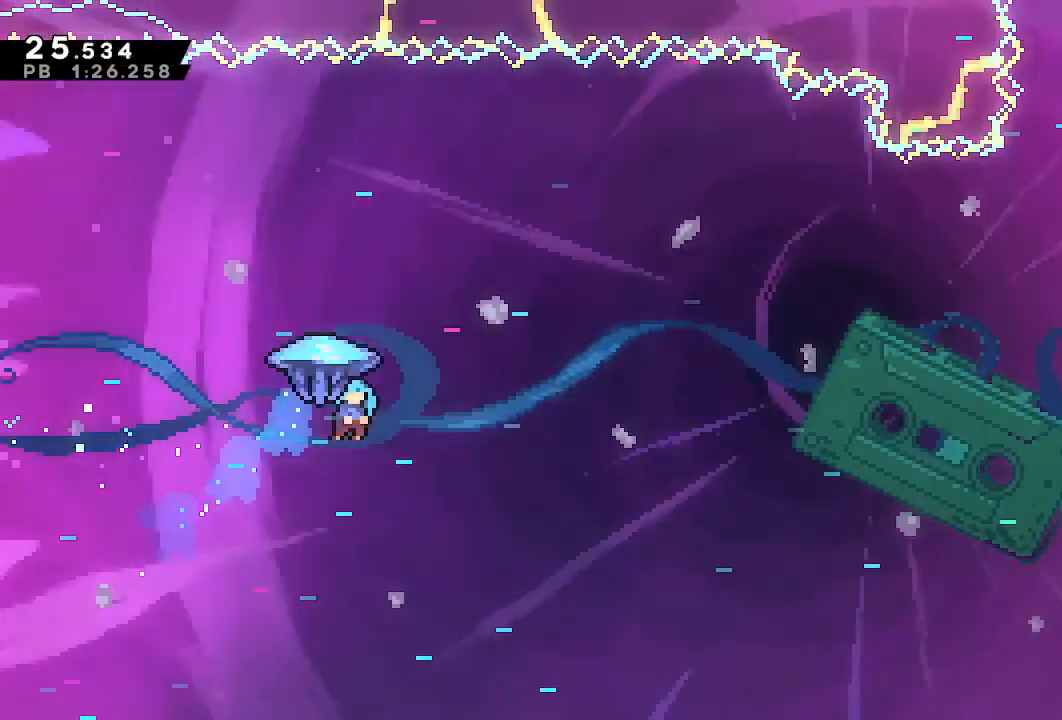
{"dt_ms": 1000, "buttons": ["L1", "R1", "DPAD_UP", "DPAD_RIGHT"], "left_stick": "center", "right_stick": "center"}
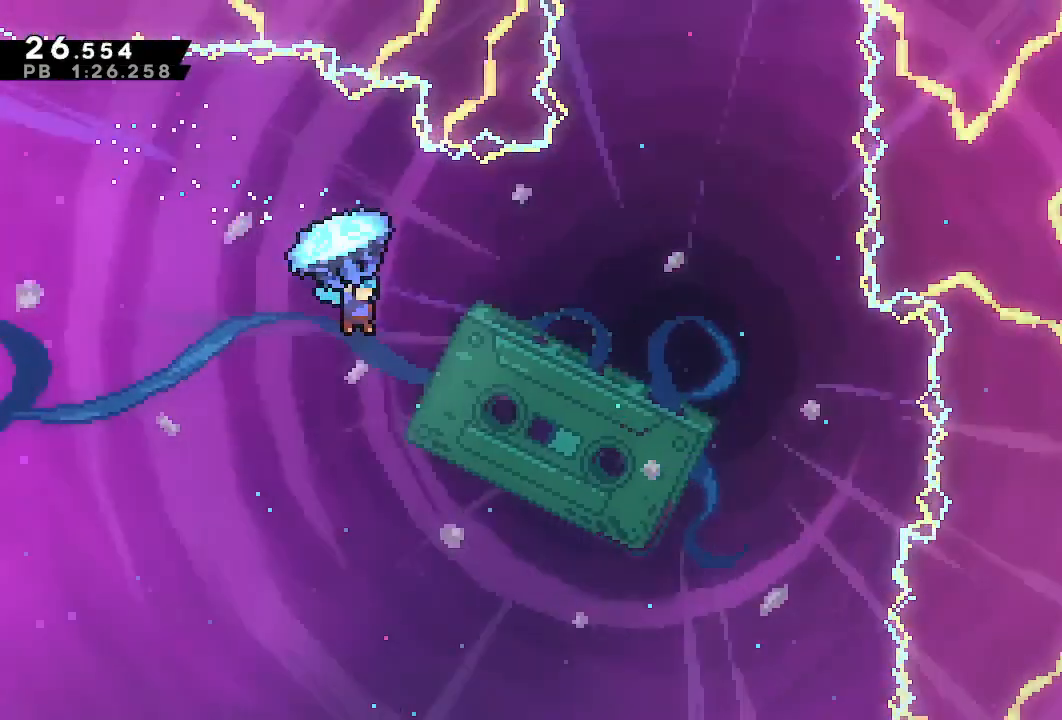
{"dt_ms": 500, "buttons": ["L1", "R1", "DPAD_UP", "DPAD_RIGHT"], "left_stick": "center", "right_stick": "center", "events": []}
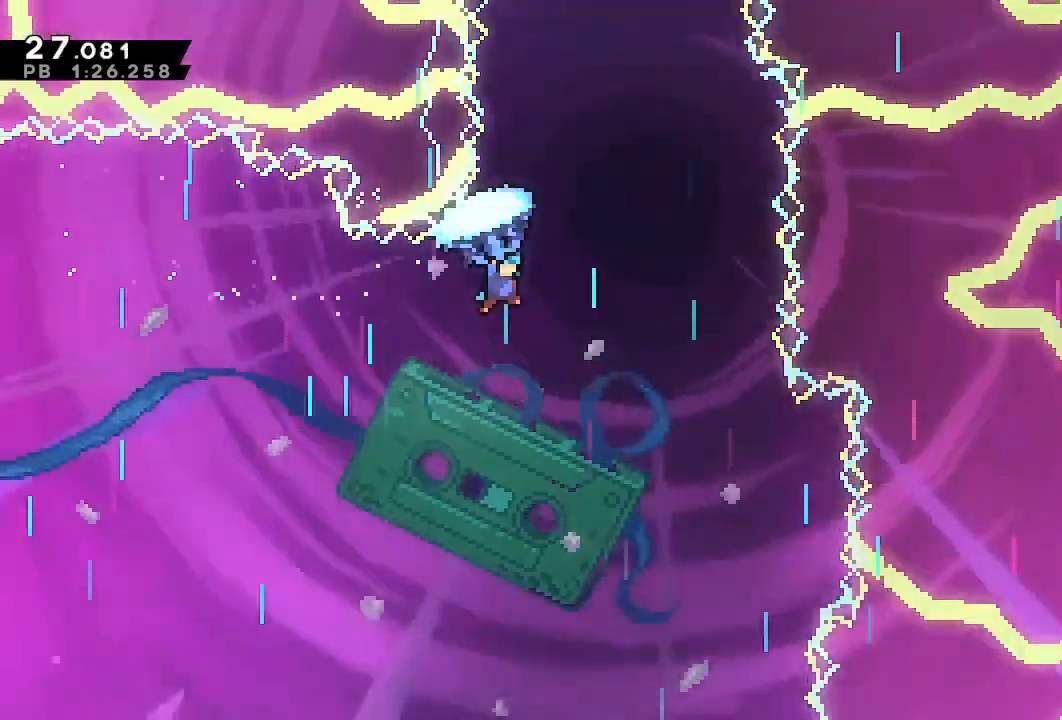
{"dt_ms": 500, "buttons": ["R1", "DPAD_UP"], "left_stick": "center", "right_stick": "center", "events": [[250, "DPAD_RIGHT", "up"], [250, "L1", "up"]]}
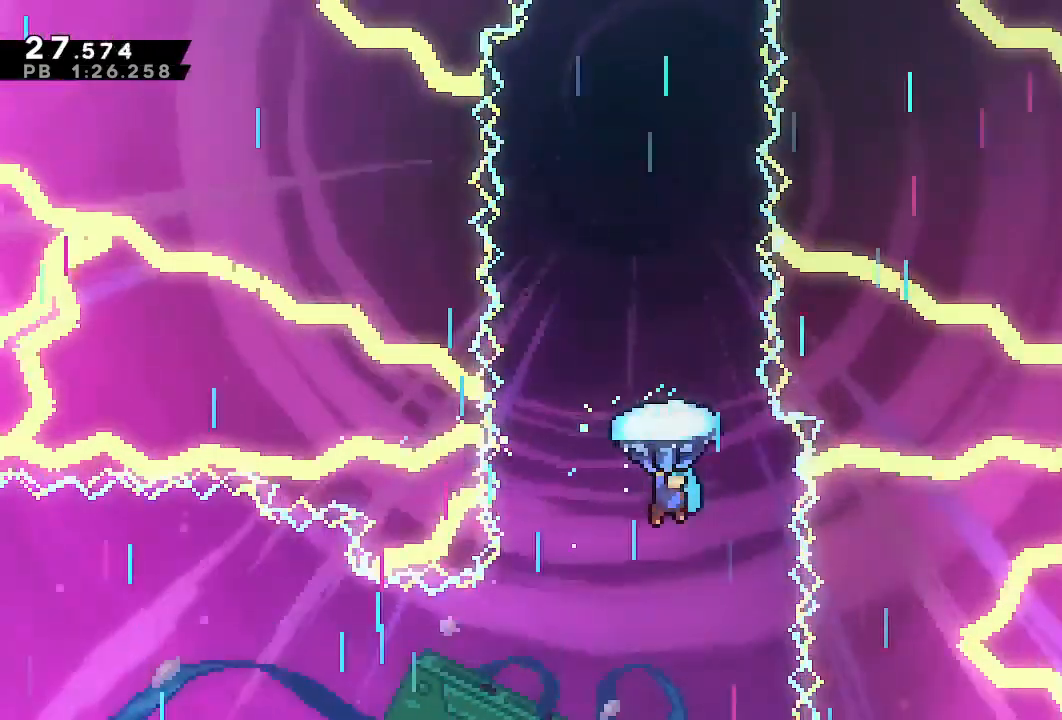
{"dt_ms": 500, "buttons": ["R1", "DPAD_UP"], "left_stick": "center", "right_stick": "center", "events": []}
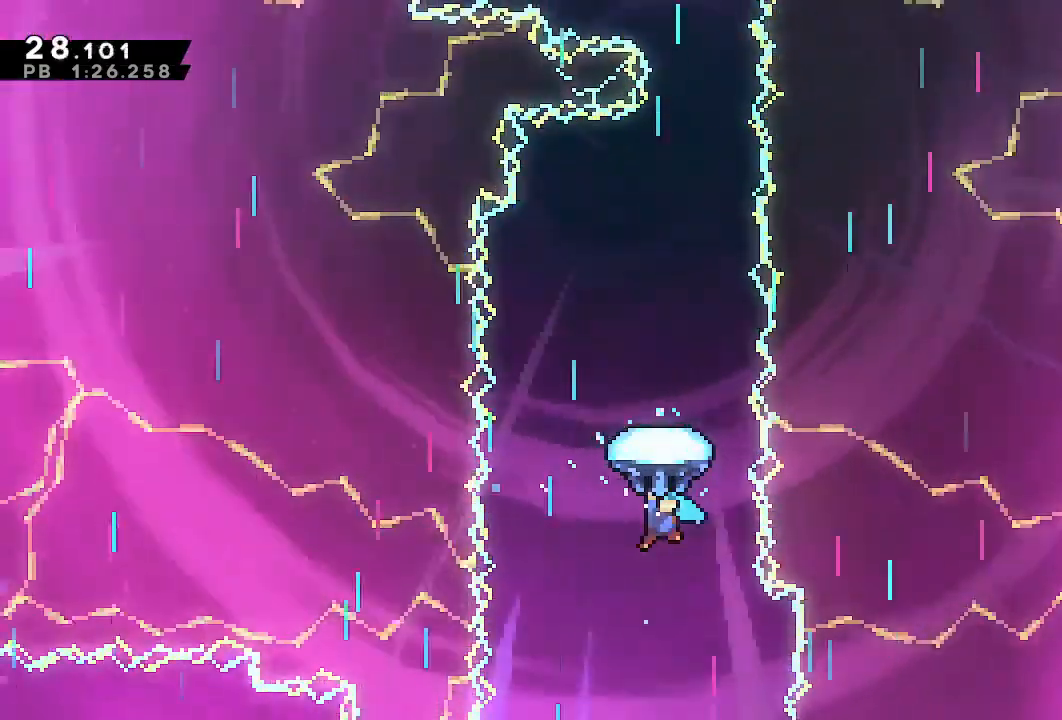
{"dt_ms": 1000, "buttons": ["R1", "DPAD_UP"], "left_stick": "center", "right_stick": "center"}
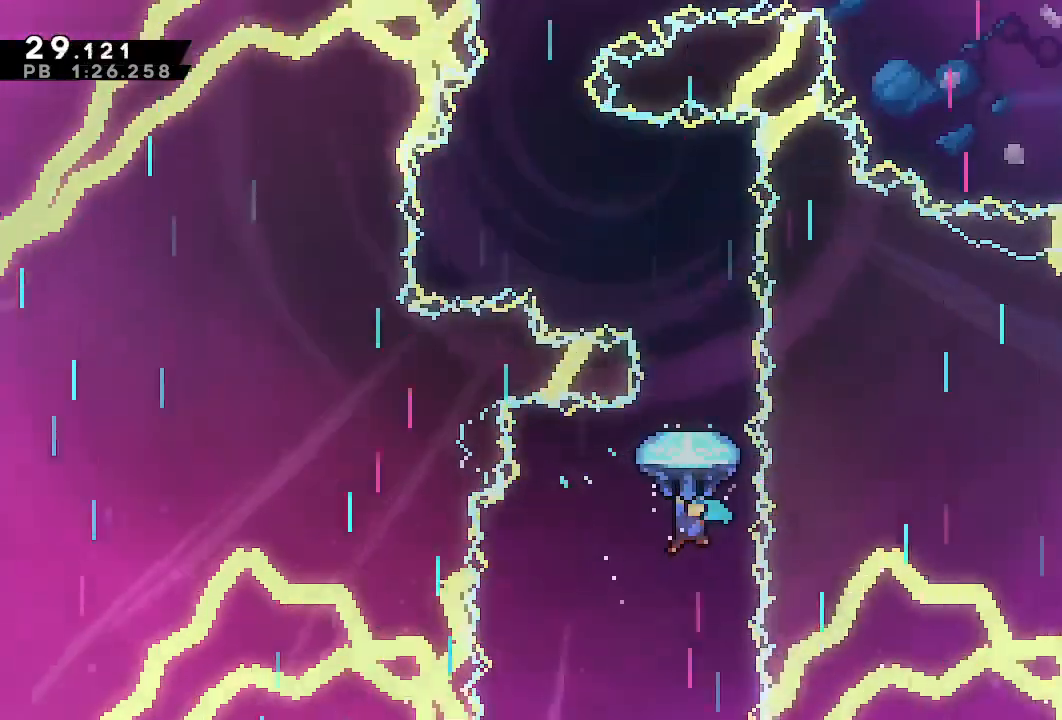
{"dt_ms": 500, "buttons": ["R1", "DPAD_UP"], "left_stick": "center", "right_stick": "center", "events": []}
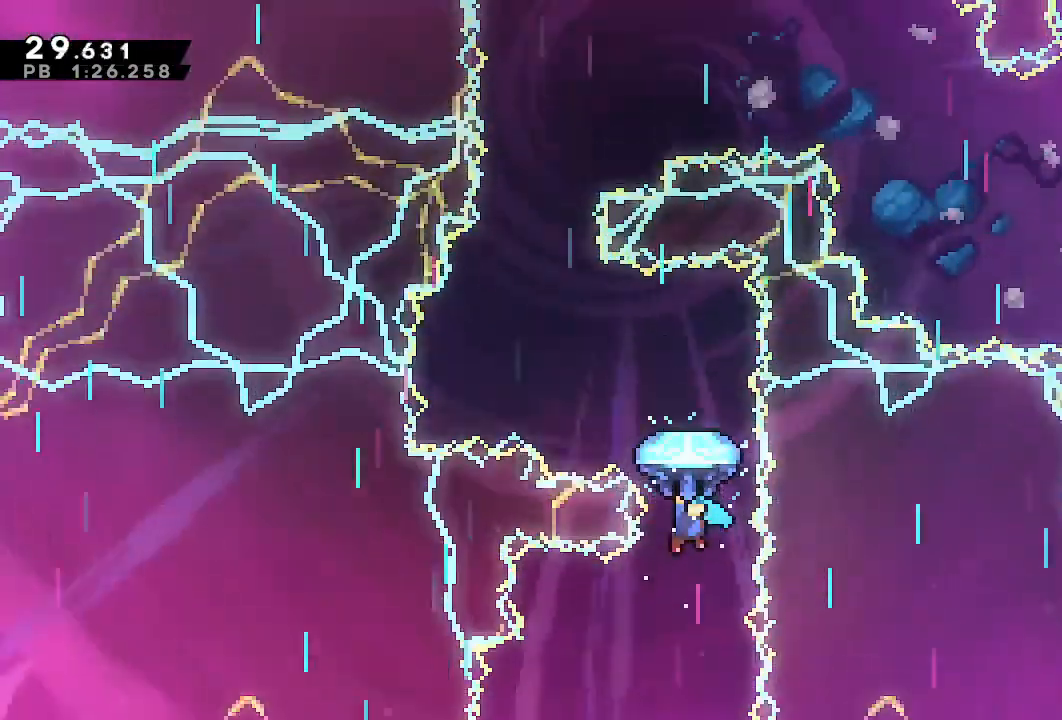
{"dt_ms": 500, "buttons": ["R1", "DPAD_UP", "DPAD_LEFT"], "left_stick": "center", "right_stick": "center", "events": [[200, "DPAD_LEFT", "down"]]}
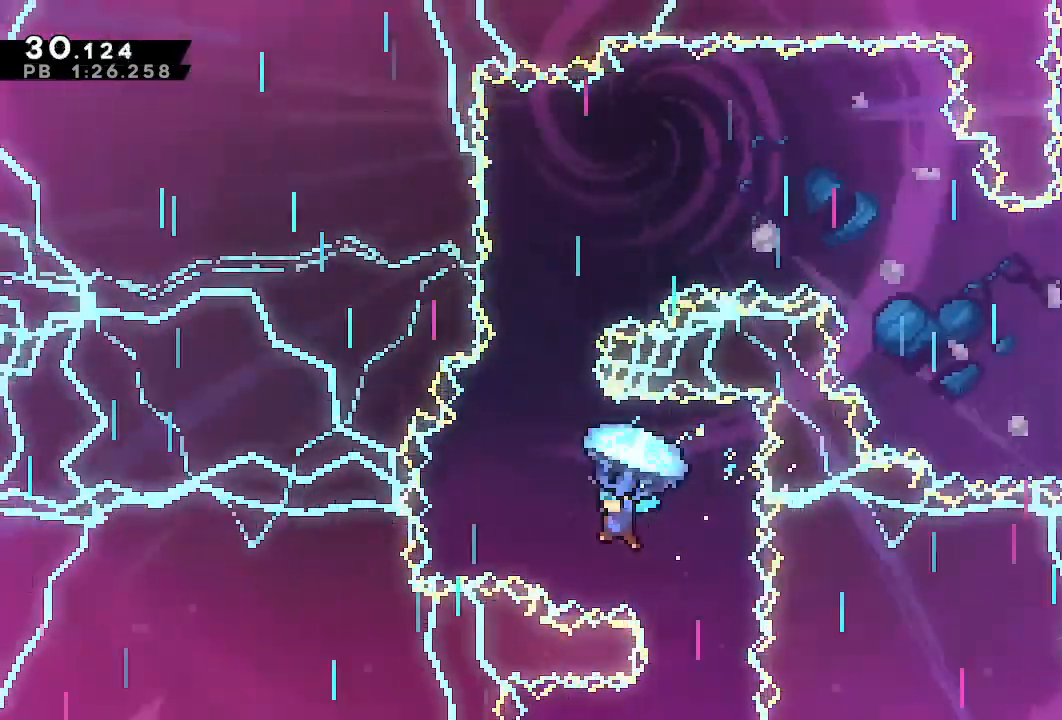
{"dt_ms": 500, "buttons": ["R1", "DPAD_UP"], "left_stick": "center", "right_stick": "center"}
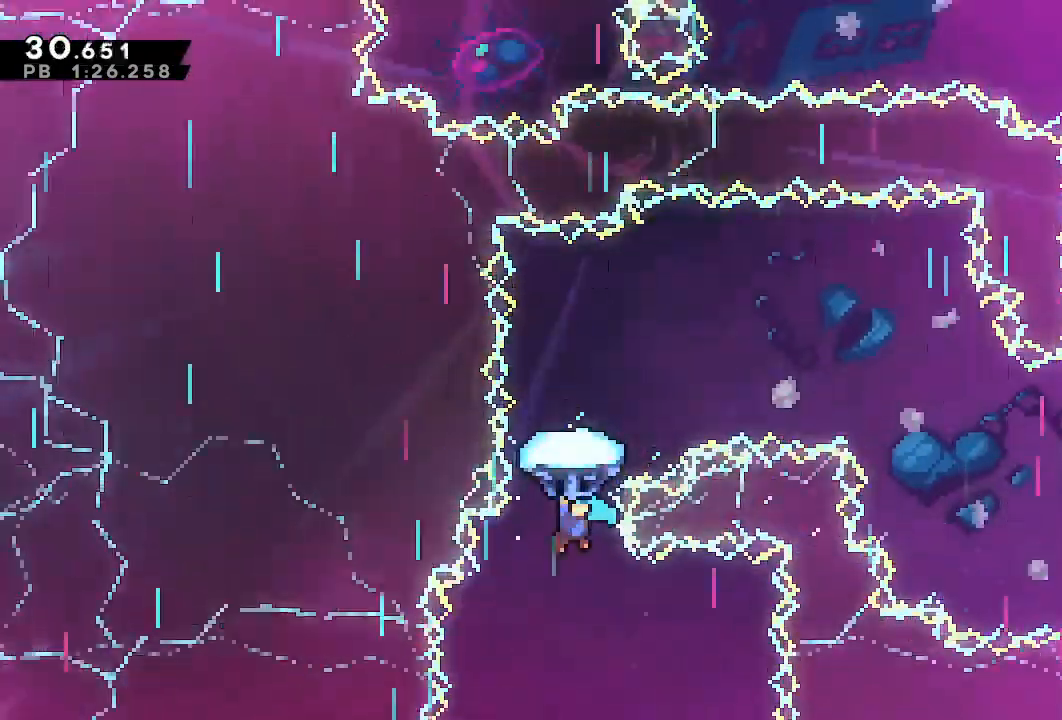
{"dt_ms": 500, "buttons": ["R1", "DPAD_RIGHT"], "left_stick": "center", "right_stick": "center", "events": [[33, "DPAD_RIGHT", "down"], [400, "DPAD_UP", "up"]]}
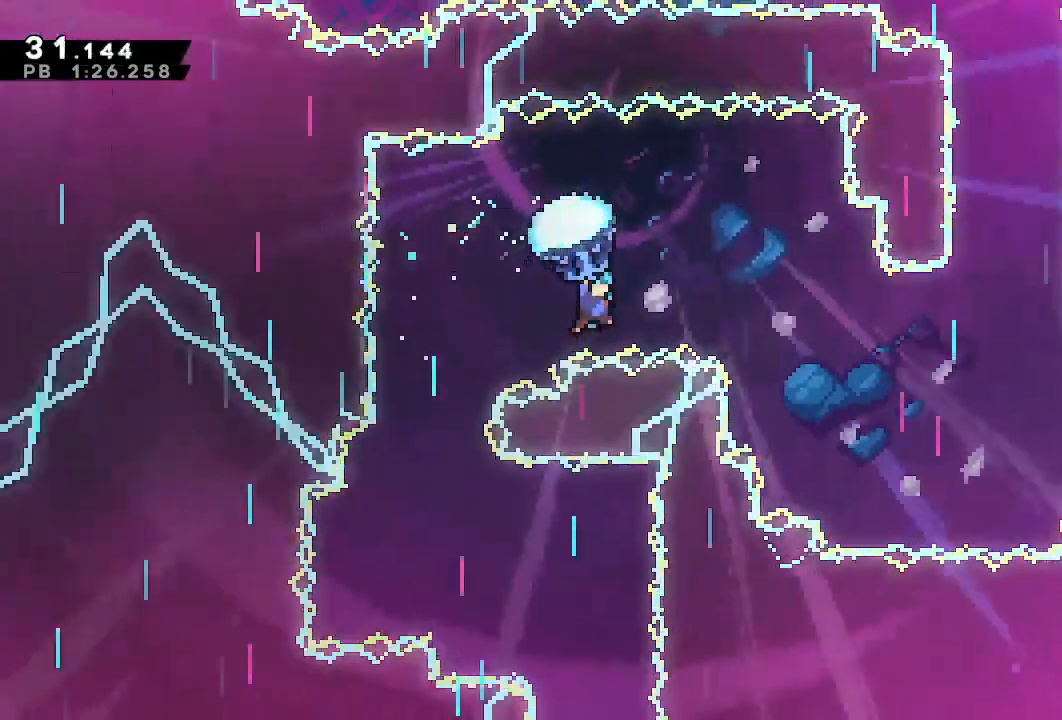
{"dt_ms": 500, "buttons": ["R1", "DPAD_RIGHT"], "left_stick": "center", "right_stick": "center", "events": [[100, "DPAD_DOWN", "down"], [417, "DPAD_DOWN", "up"]]}
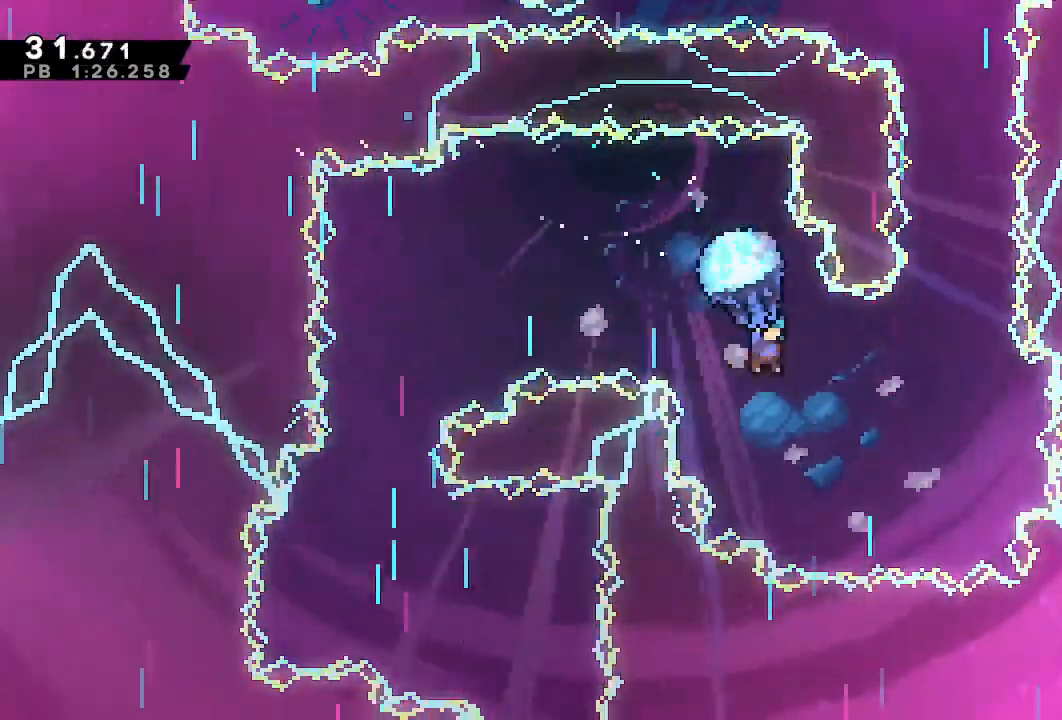
{"dt_ms": 1000, "buttons": ["R1", "DPAD_UP"], "left_stick": "center", "right_stick": "center"}
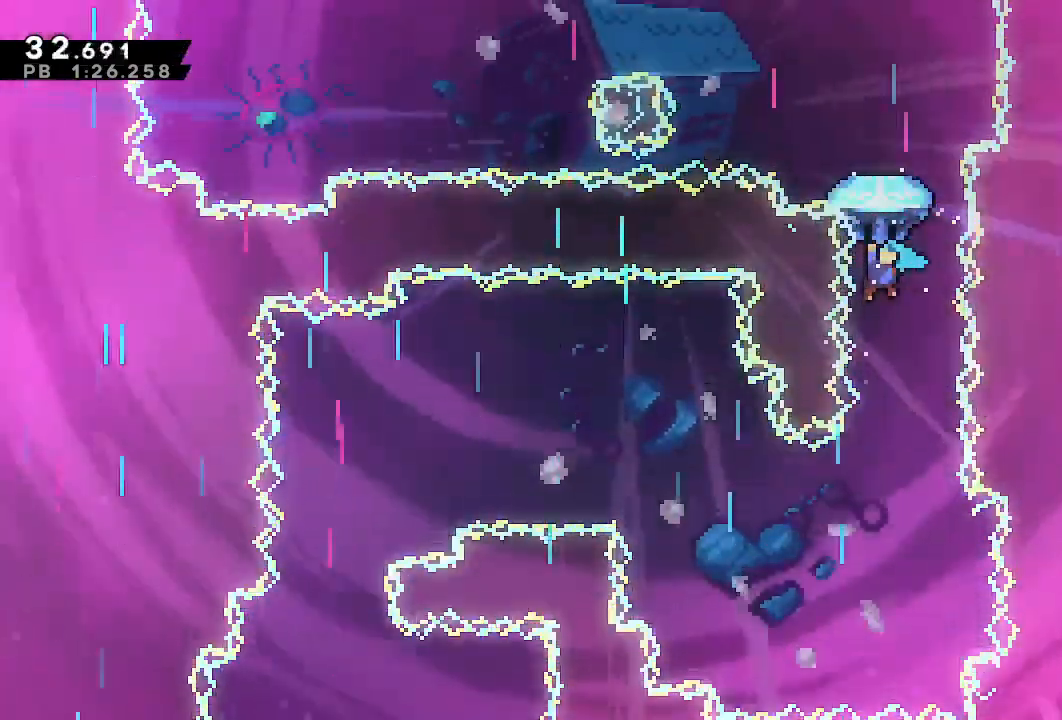
{"dt_ms": 500, "buttons": ["R1", "DPAD_UP"], "left_stick": "center", "right_stick": "center", "events": []}
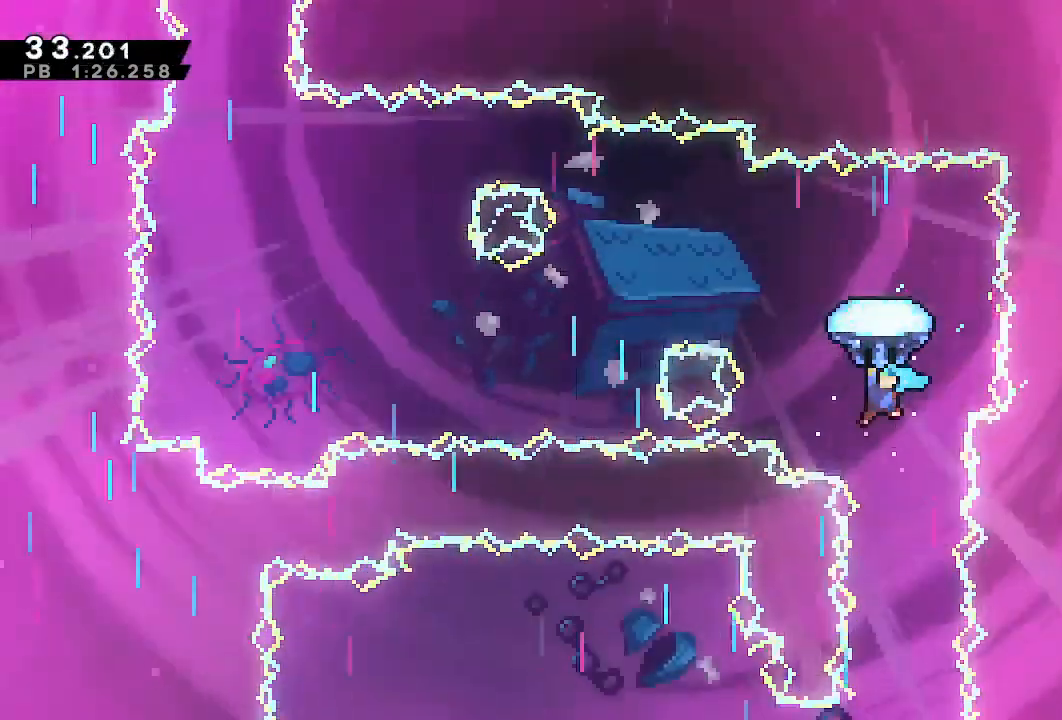
{"dt_ms": 1000, "buttons": ["R1", "DPAD_LEFT"], "left_stick": "center", "right_stick": "center"}
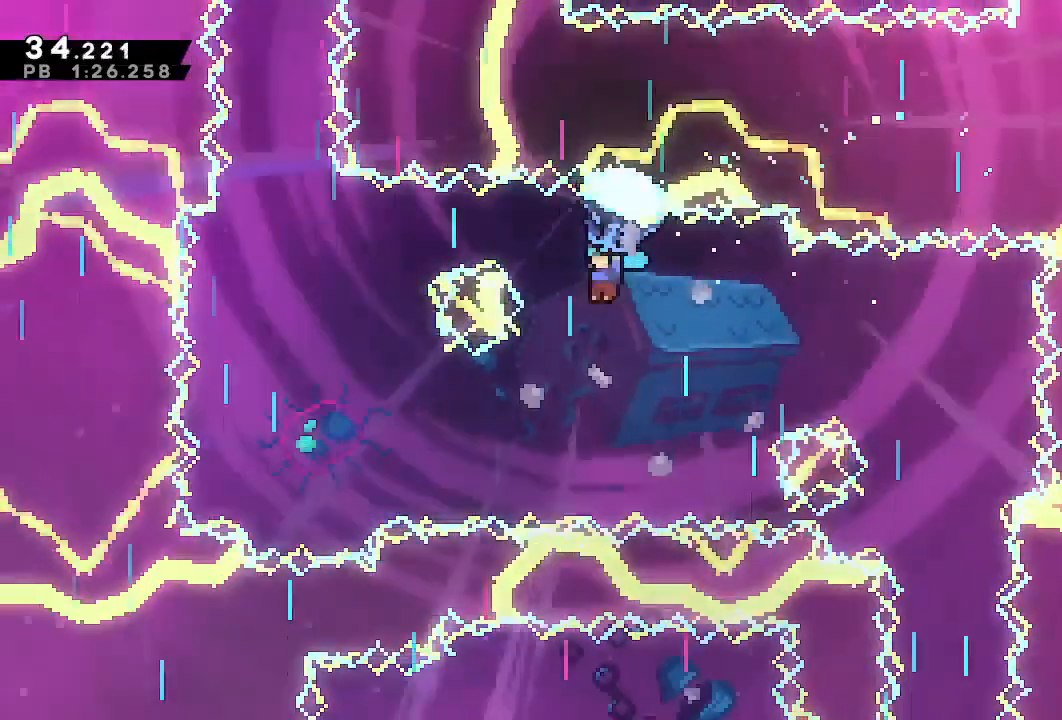
{"dt_ms": 500, "buttons": ["R1", "DPAD_LEFT"], "left_stick": "center", "right_stick": "center", "events": [[250, "DPAD_DOWN", "down"], [433, "DPAD_DOWN", "up"]]}